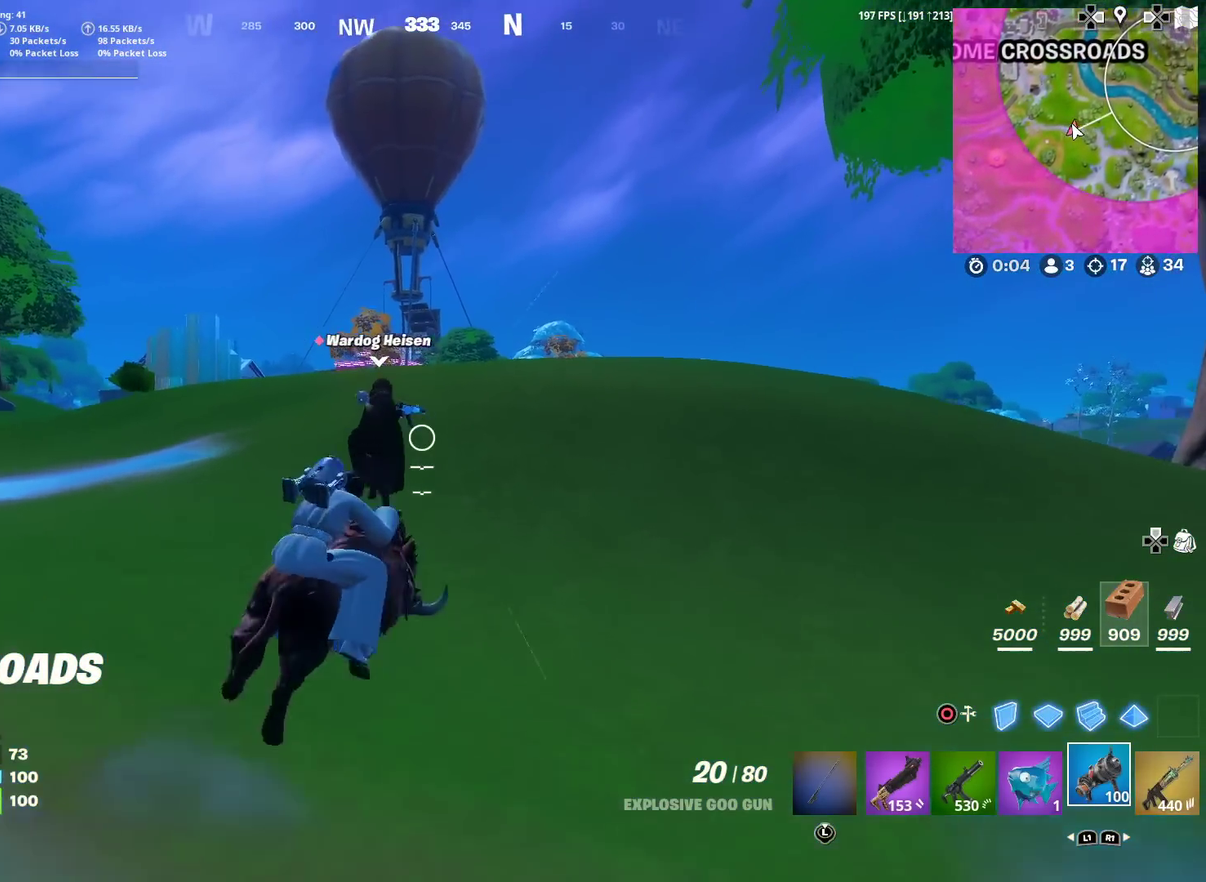
Gameplay with a controller (PlayStation layout); each line is a JSON object with the inputs held at the frame after it (dt_ms = milliseconds from this image to that frame). "events" lists button and stick changes between this image and that frame as [ms after this image, input, new state], when the widget could be followed in between. Not read: TOUCHPAD.
{"dt_ms": 500, "buttons": [], "left_stick": "up", "right_stick": "center", "events": []}
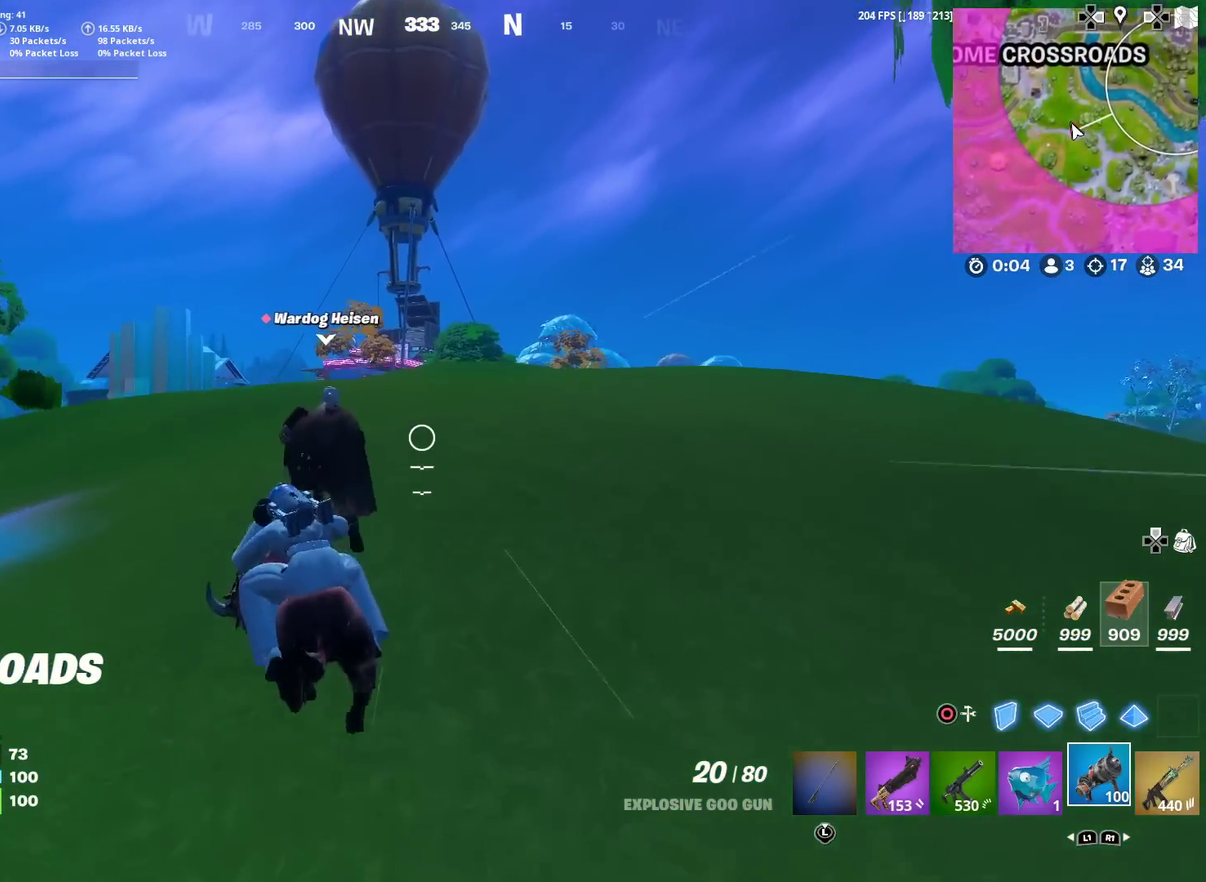
{"dt_ms": 501, "buttons": [], "left_stick": "up", "right_stick": "center", "events": [[150, "left_stick", "up-right"], [300, "left_stick", "up"]]}
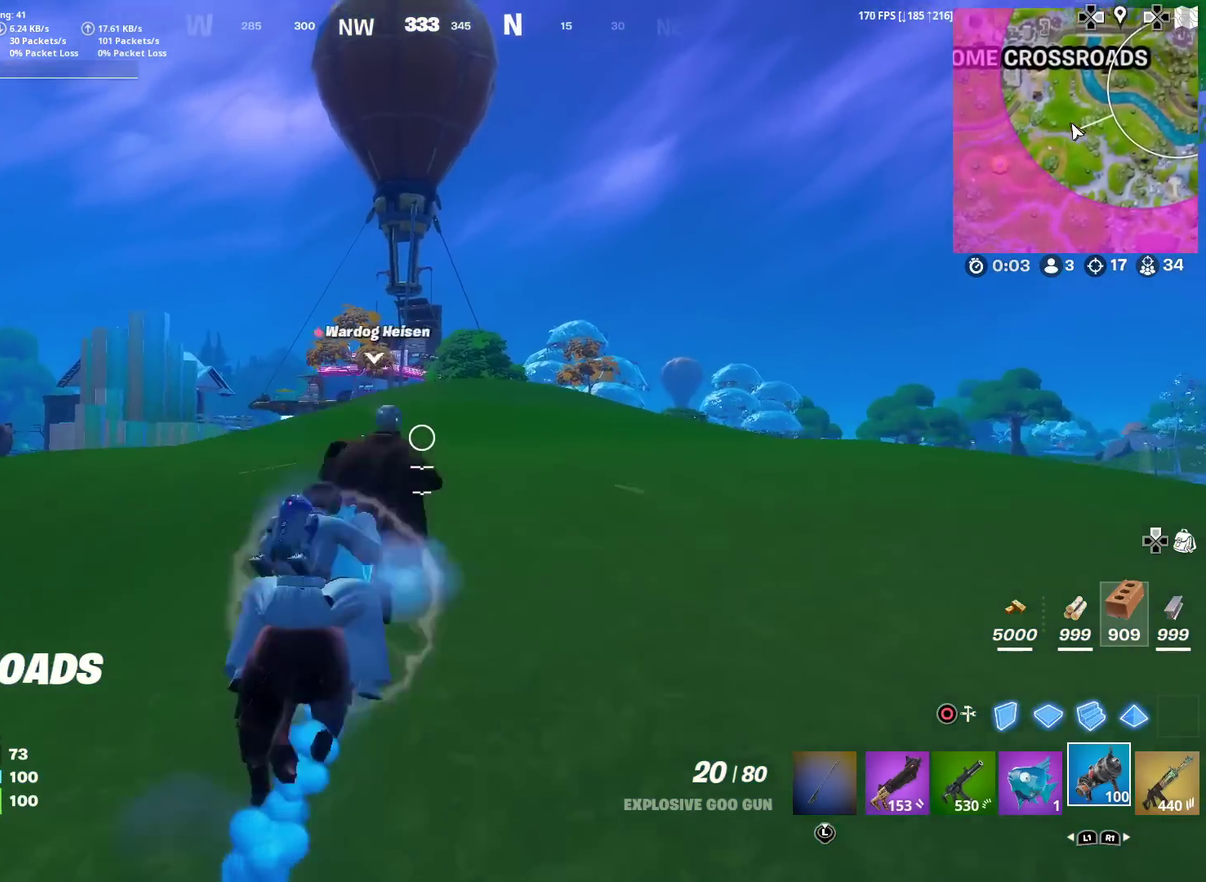
{"dt_ms": 400, "buttons": [], "left_stick": "up-right", "right_stick": "center", "events": [[367, "left_stick", "up-right"]]}
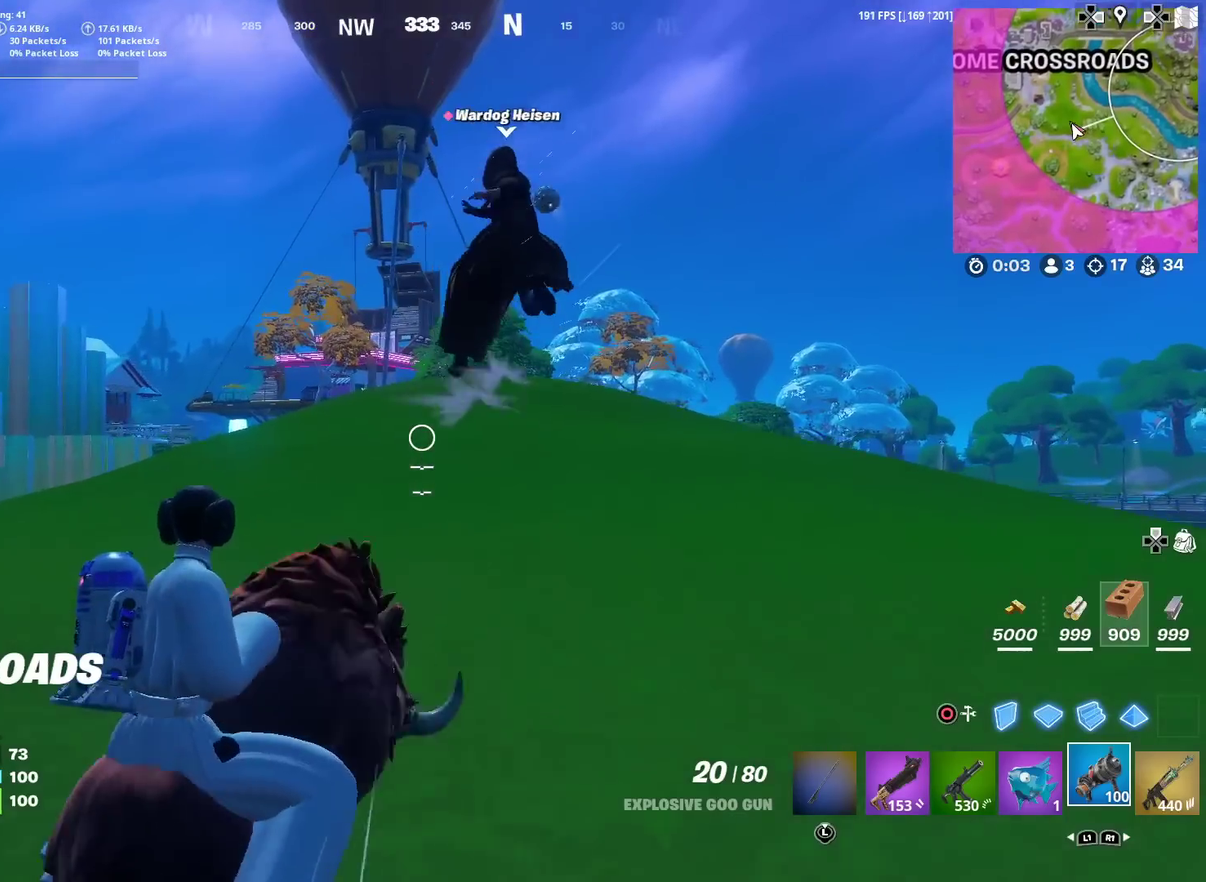
{"dt_ms": 601, "buttons": [], "left_stick": "up", "right_stick": "center"}
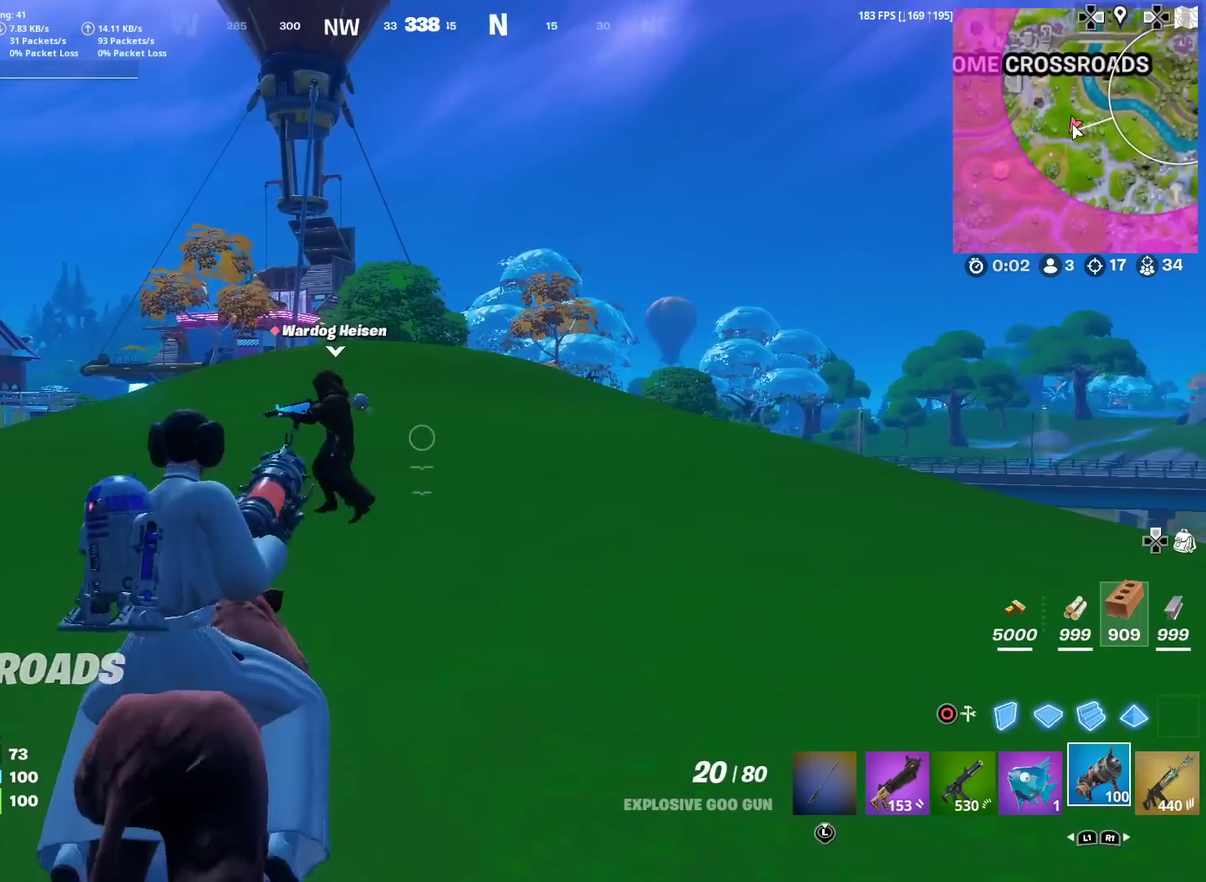
{"dt_ms": 500, "buttons": [], "left_stick": "up", "right_stick": "center"}
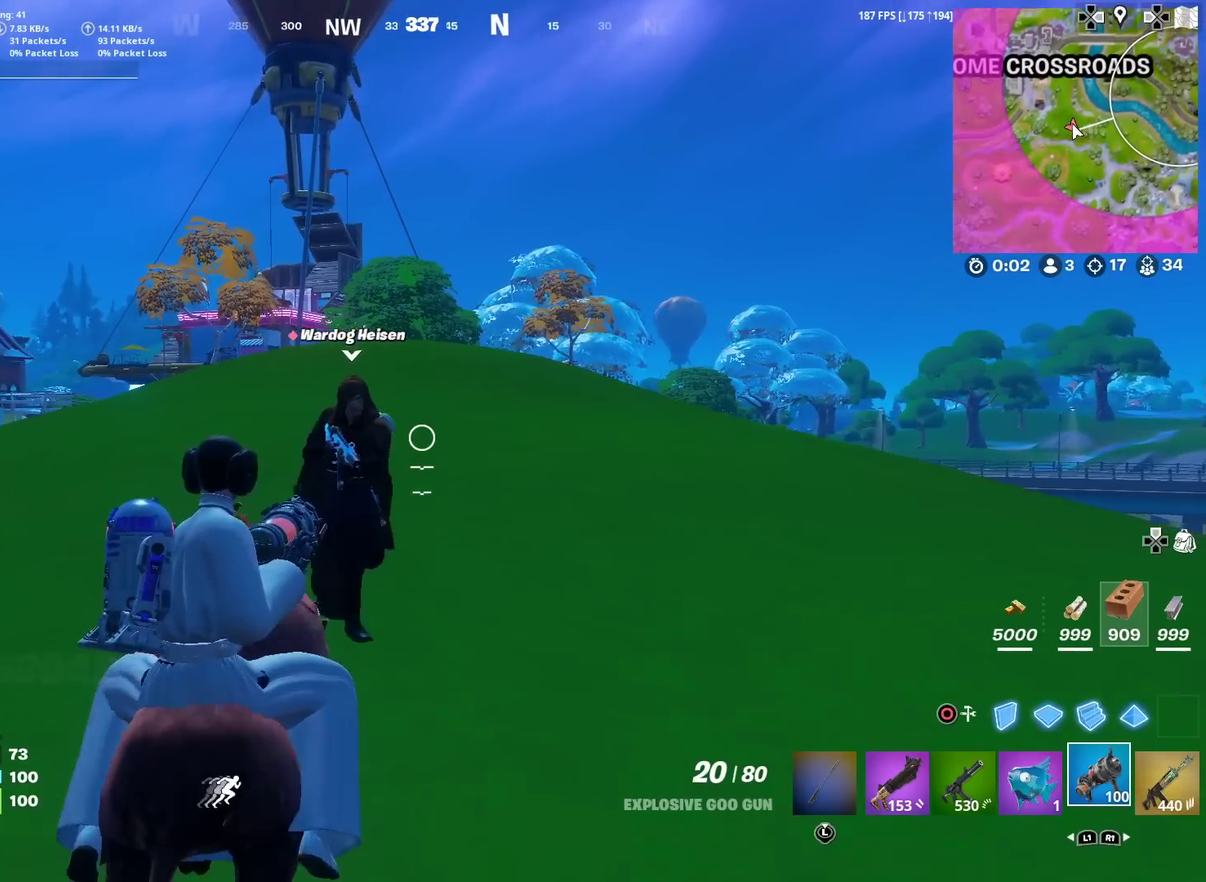
{"dt_ms": 501, "buttons": [], "left_stick": "up", "right_stick": "center", "events": [[34, "left_stick", "up-right"], [317, "left_stick", "up"]]}
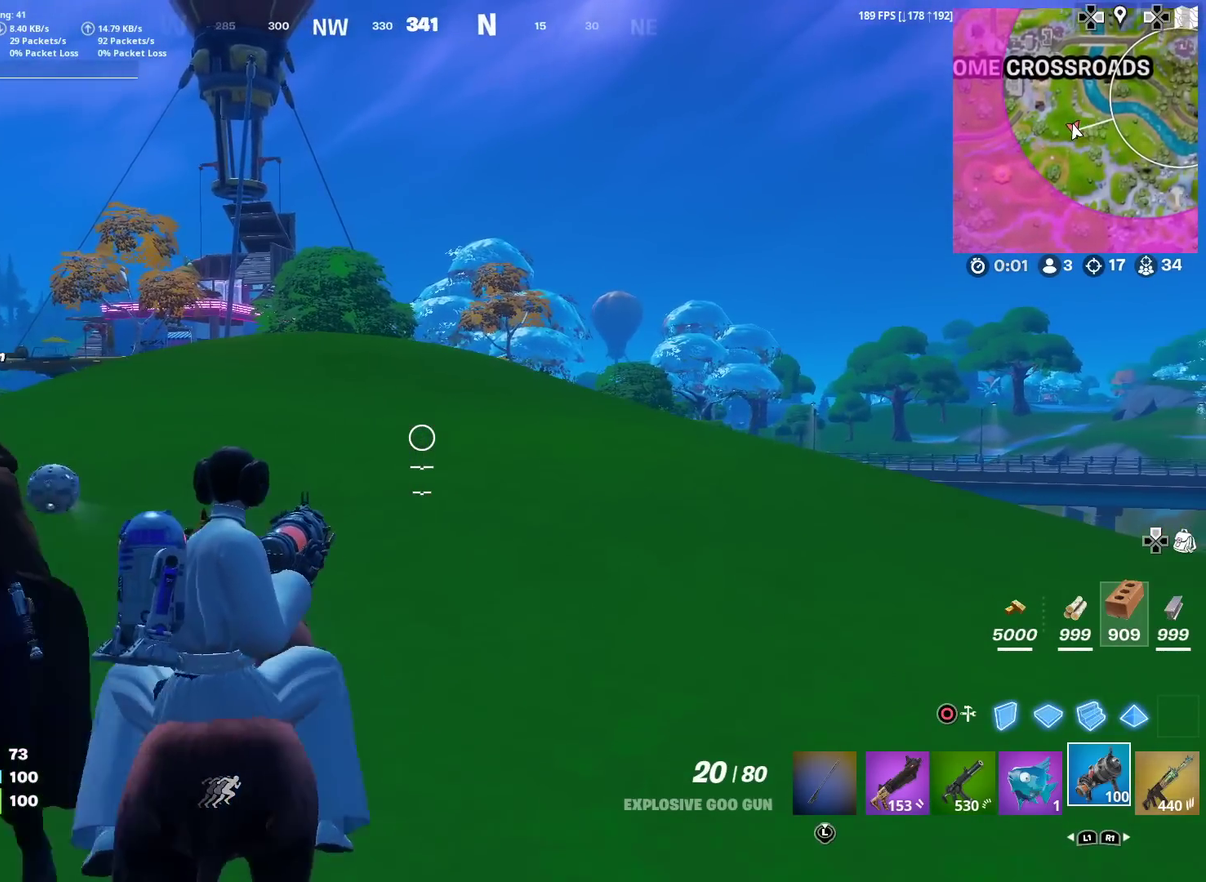
{"dt_ms": 400, "buttons": [], "left_stick": "up-left", "right_stick": "center", "events": [[16, "left_stick", "up-left"]]}
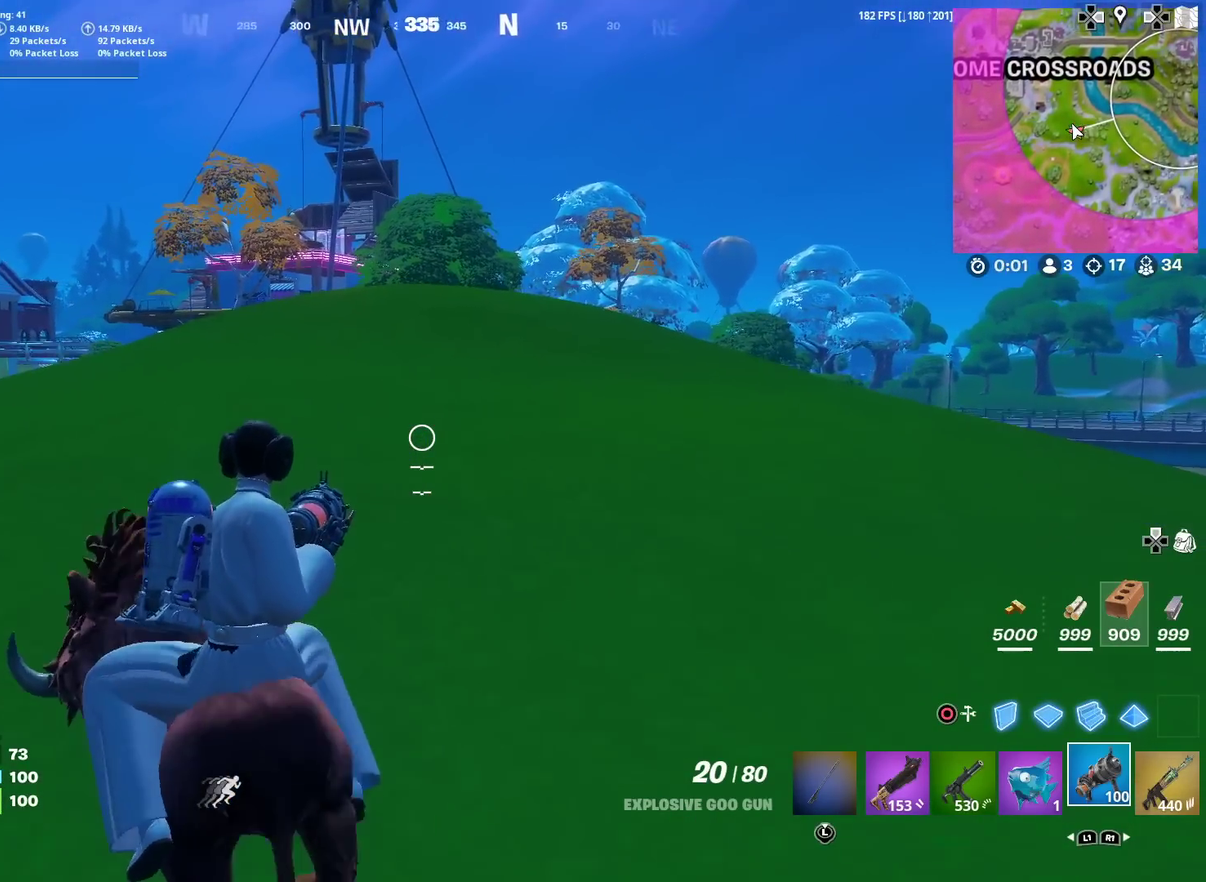
{"dt_ms": 601, "buttons": [], "left_stick": "right", "right_stick": "center", "events": [[50, "right_stick", "left"], [67, "left_stick", "up"], [150, "left_stick", "up-right"], [150, "right_stick", "center"], [584, "left_stick", "right"]]}
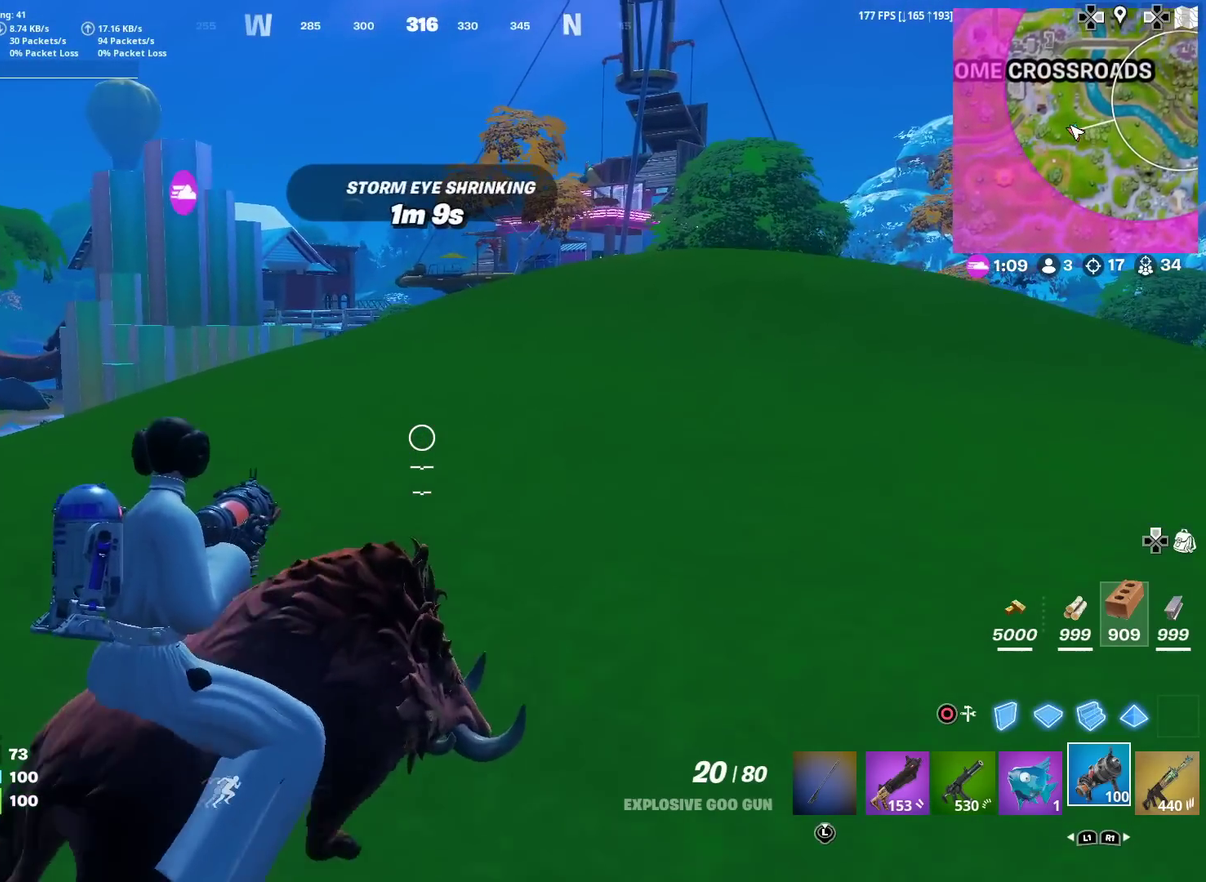
{"dt_ms": 400, "buttons": [], "left_stick": "right", "right_stick": "center", "events": []}
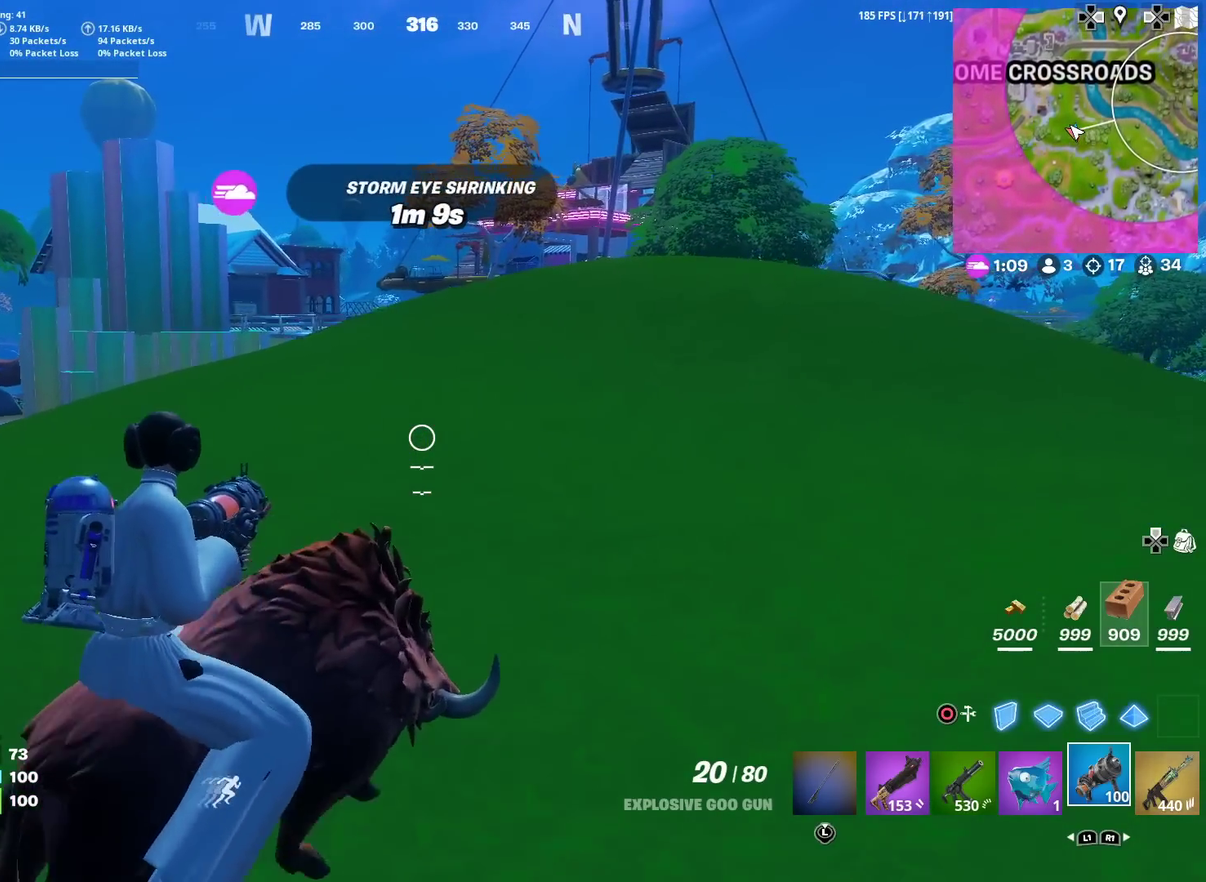
{"dt_ms": 601, "buttons": [], "left_stick": "up-right", "right_stick": "center", "events": [[83, "right_stick", "right"], [100, "left_stick", "up-right"], [150, "CROSS", "down"], [200, "left_stick", "up"], [234, "right_stick", "center"], [267, "CROSS", "up"], [451, "left_stick", "up-right"]]}
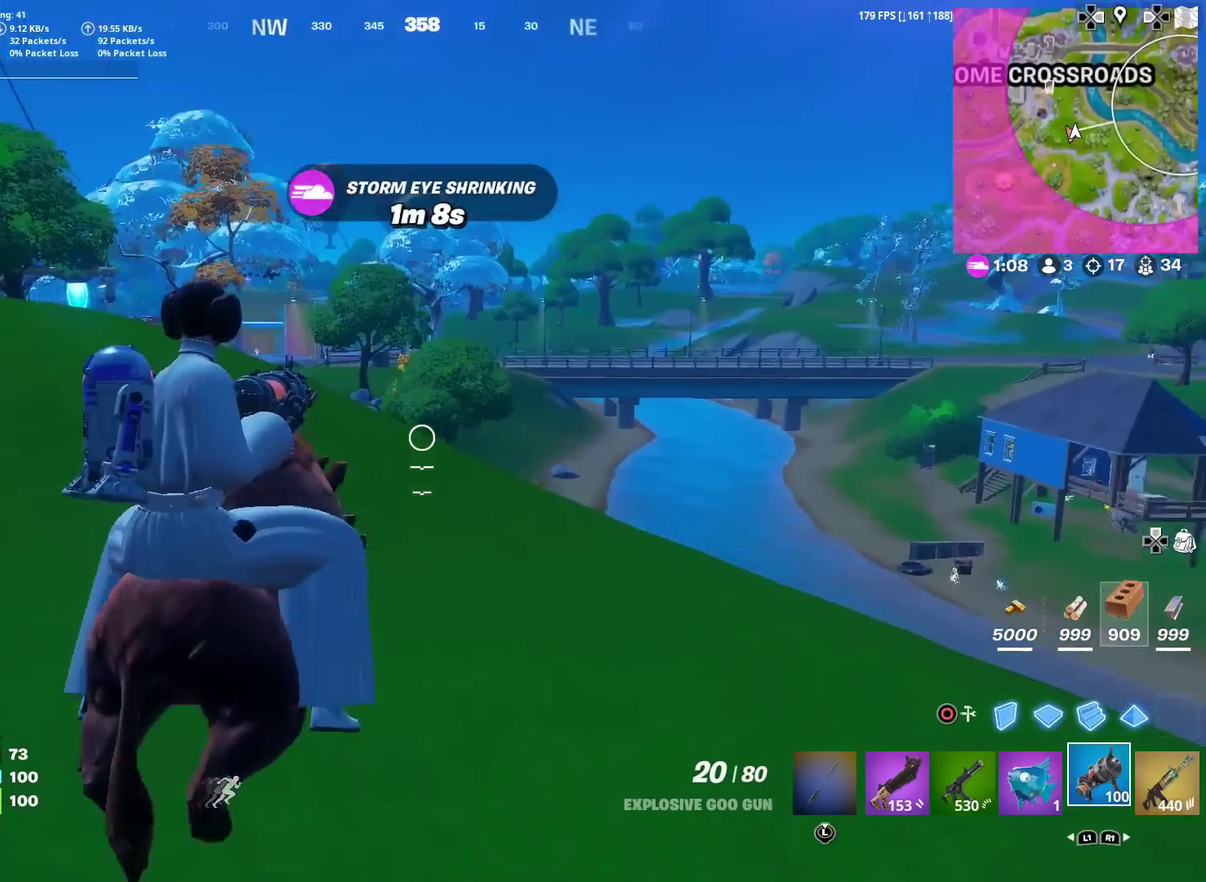
{"dt_ms": 300, "buttons": [], "left_stick": "up-left", "right_stick": "center", "events": [[50, "right_stick", "right"], [150, "right_stick", "center"], [233, "left_stick", "up"], [283, "left_stick", "up-left"]]}
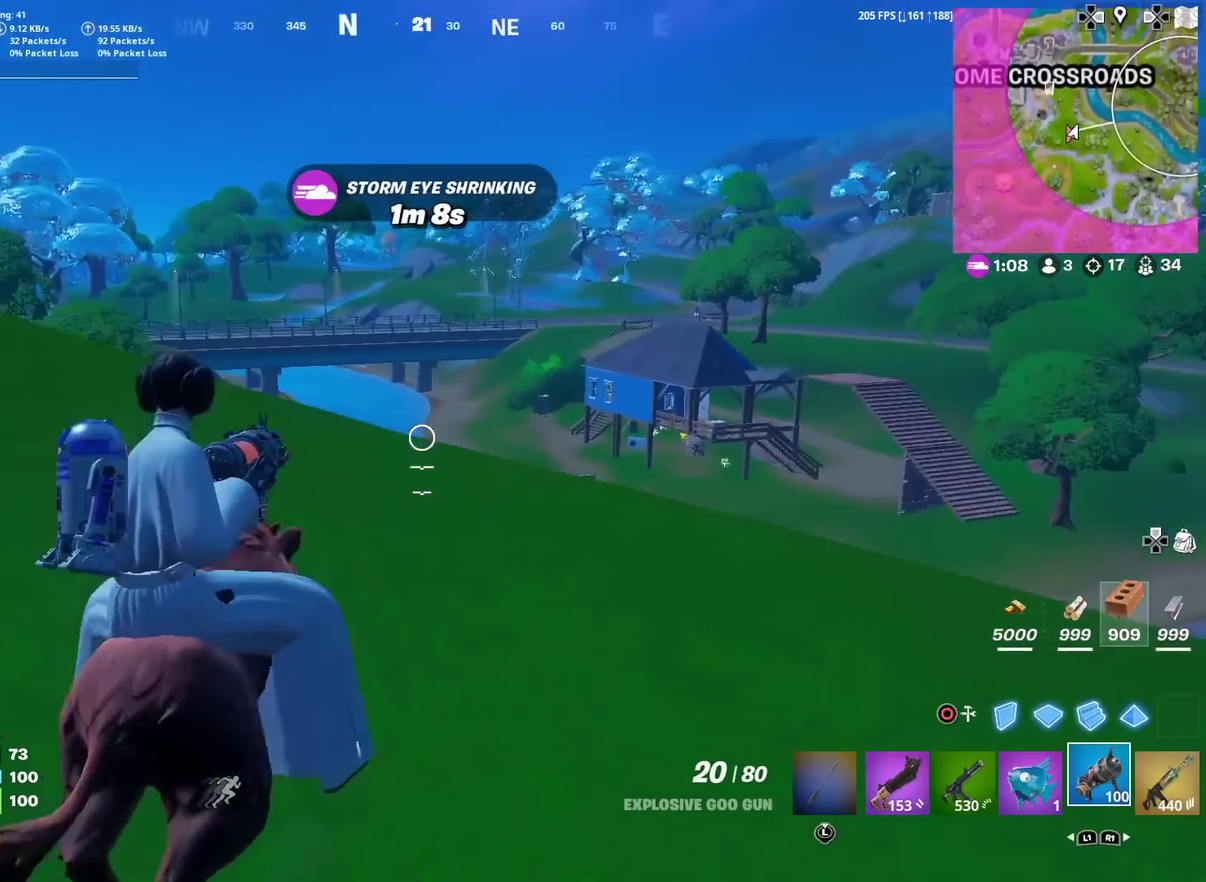
{"dt_ms": 901, "buttons": [], "left_stick": "left", "right_stick": "center", "events": [[117, "left_stick", "left"], [467, "CROSS", "down"], [534, "CROSS", "up"], [551, "right_stick", "right"], [634, "left_stick", "center"], [701, "right_stick", "center"], [884, "left_stick", "left"]]}
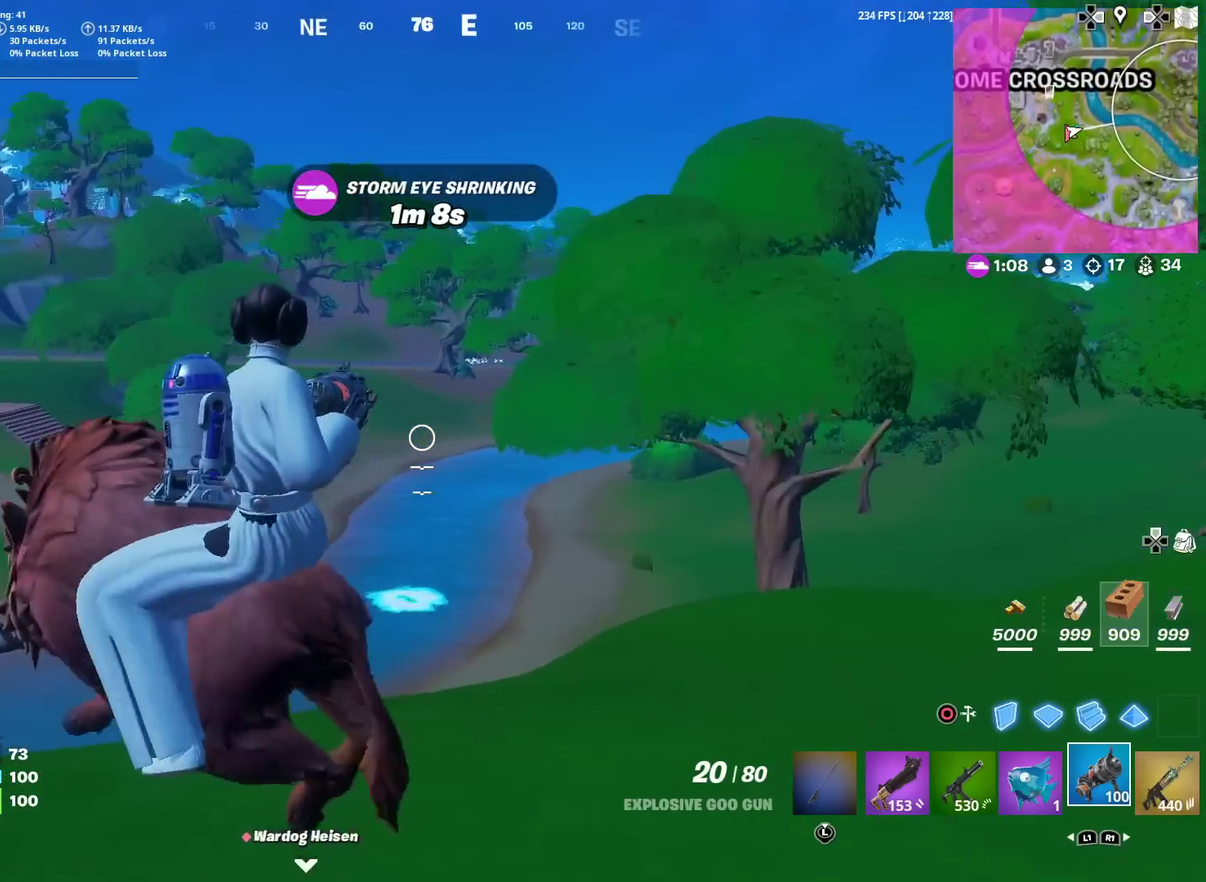
{"dt_ms": 300, "buttons": [], "left_stick": "left", "right_stick": "center", "events": []}
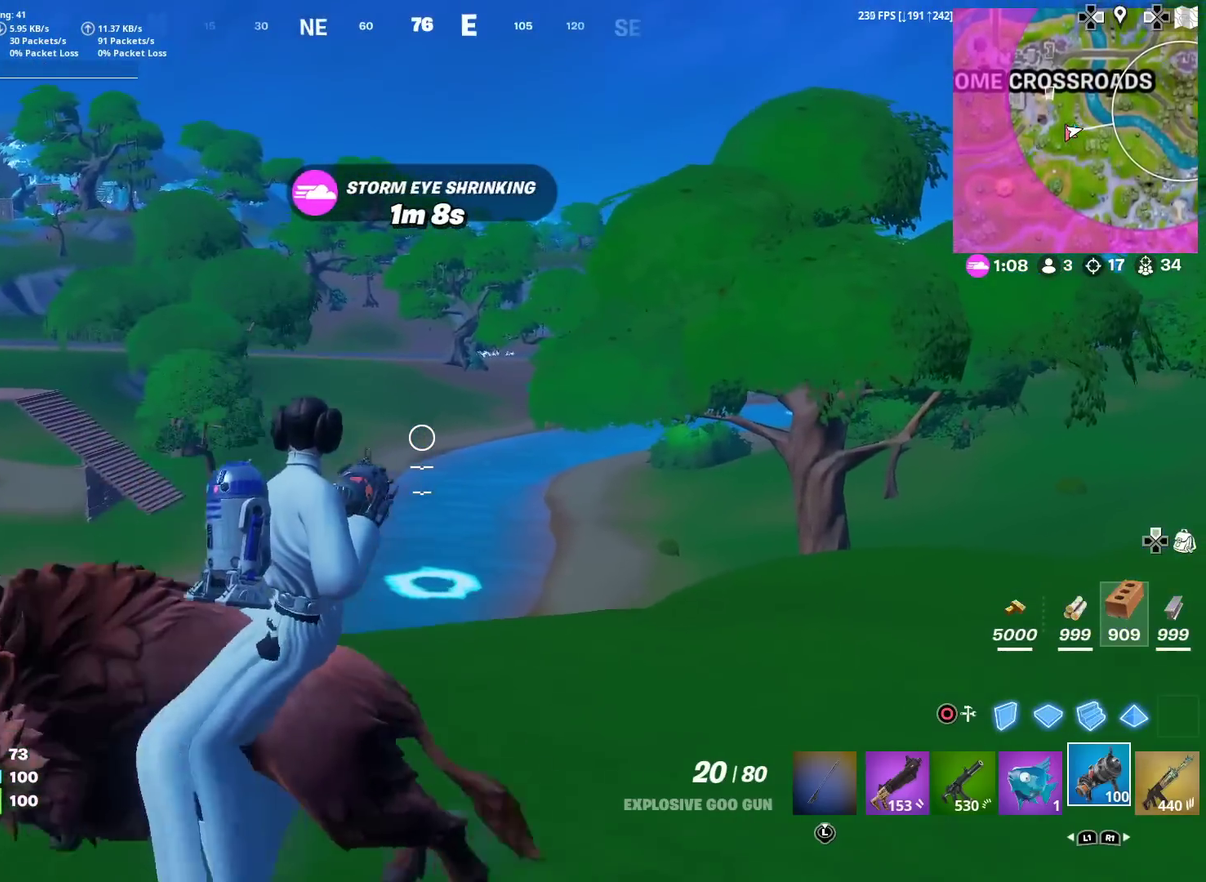
{"dt_ms": 701, "buttons": [], "left_stick": "up-left", "right_stick": "center", "events": [[267, "right_stick", "left"], [417, "left_stick", "up-left"], [467, "right_stick", "center"]]}
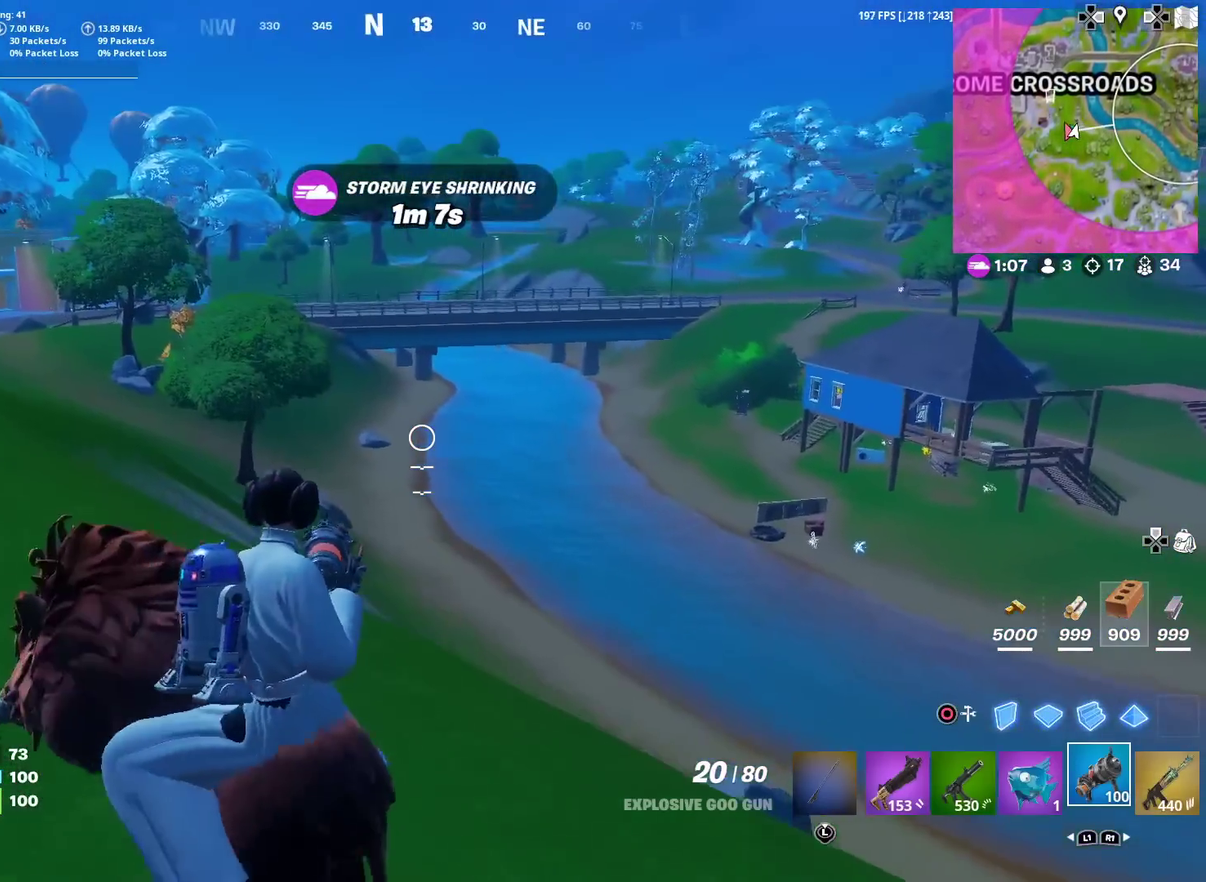
{"dt_ms": 300, "buttons": [], "left_stick": "up-left", "right_stick": "center", "events": []}
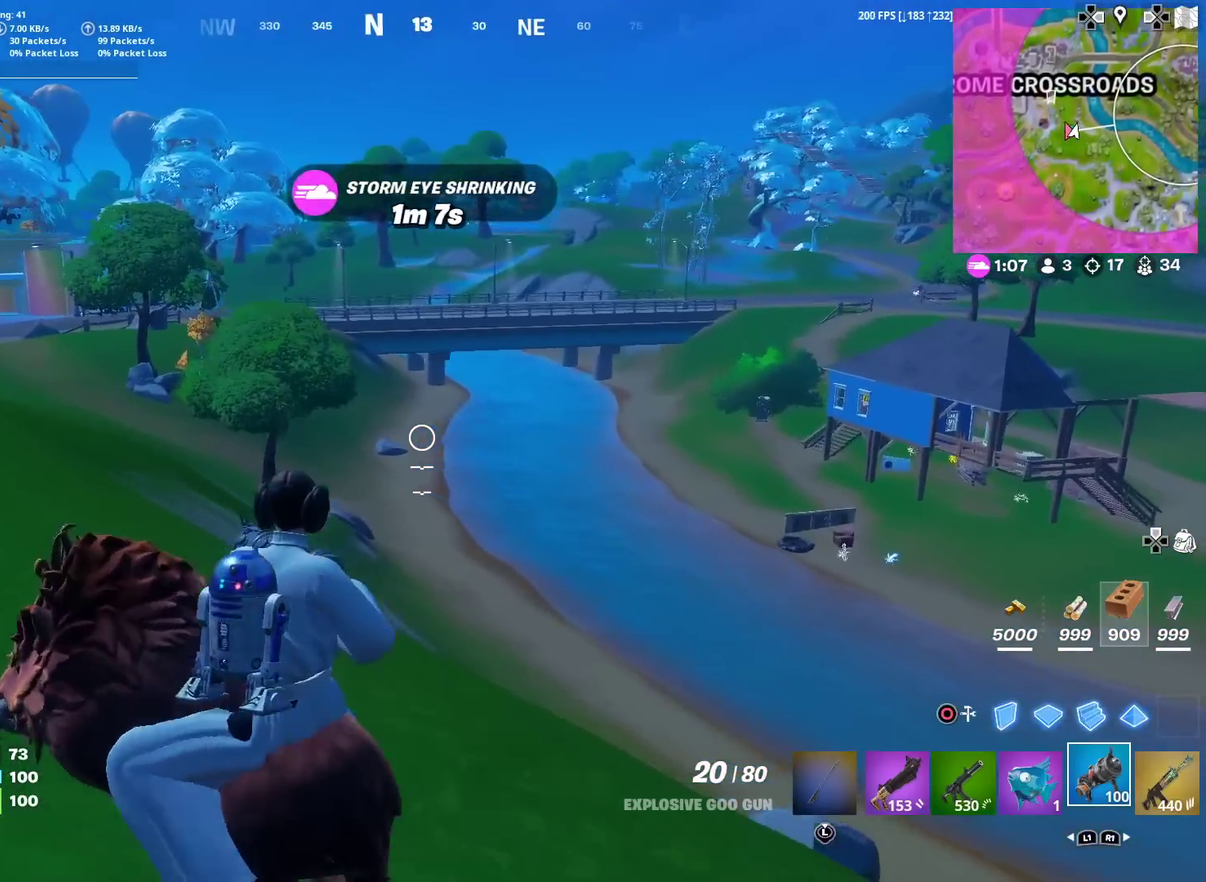
{"dt_ms": 684, "buttons": [], "left_stick": "up", "right_stick": "center"}
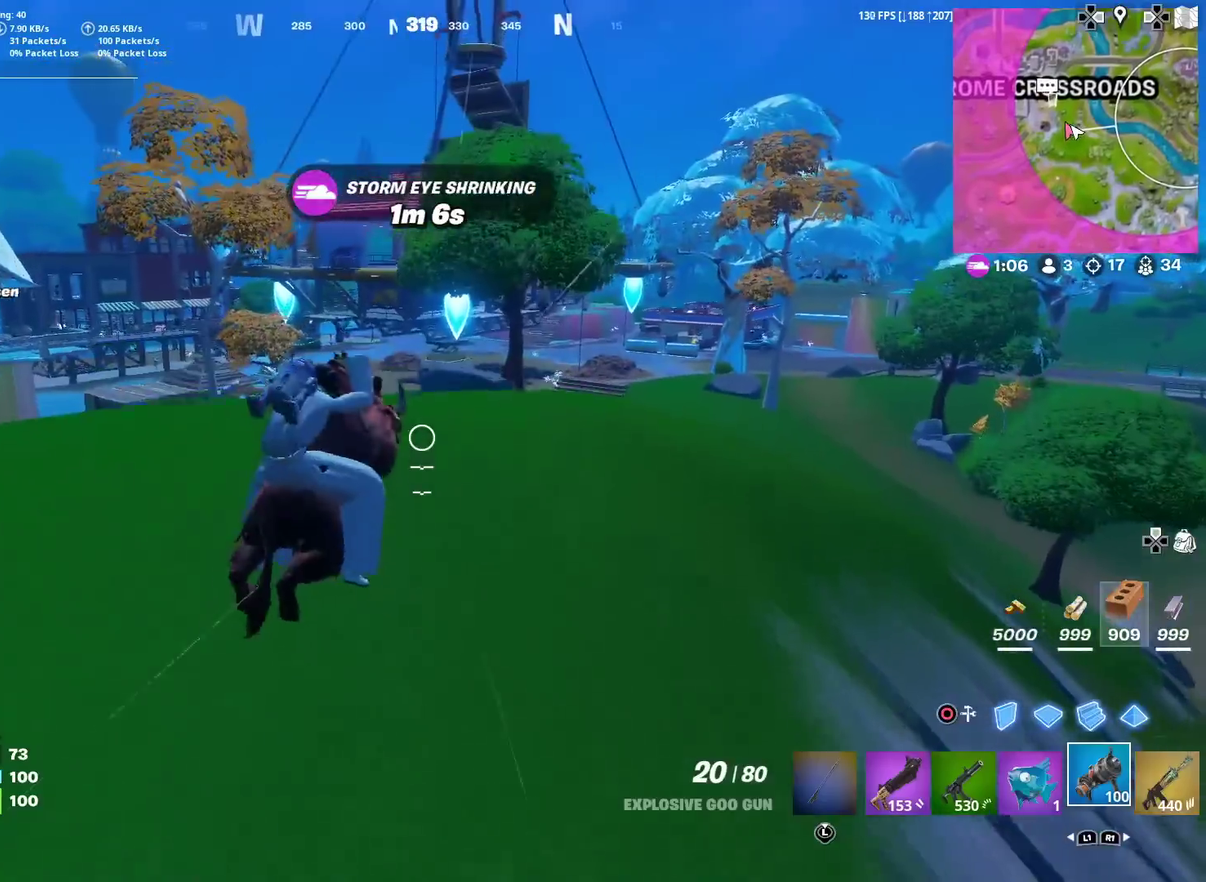
{"dt_ms": 300, "buttons": [], "left_stick": "up-left", "right_stick": "center", "events": [[200, "left_stick", "up-left"]]}
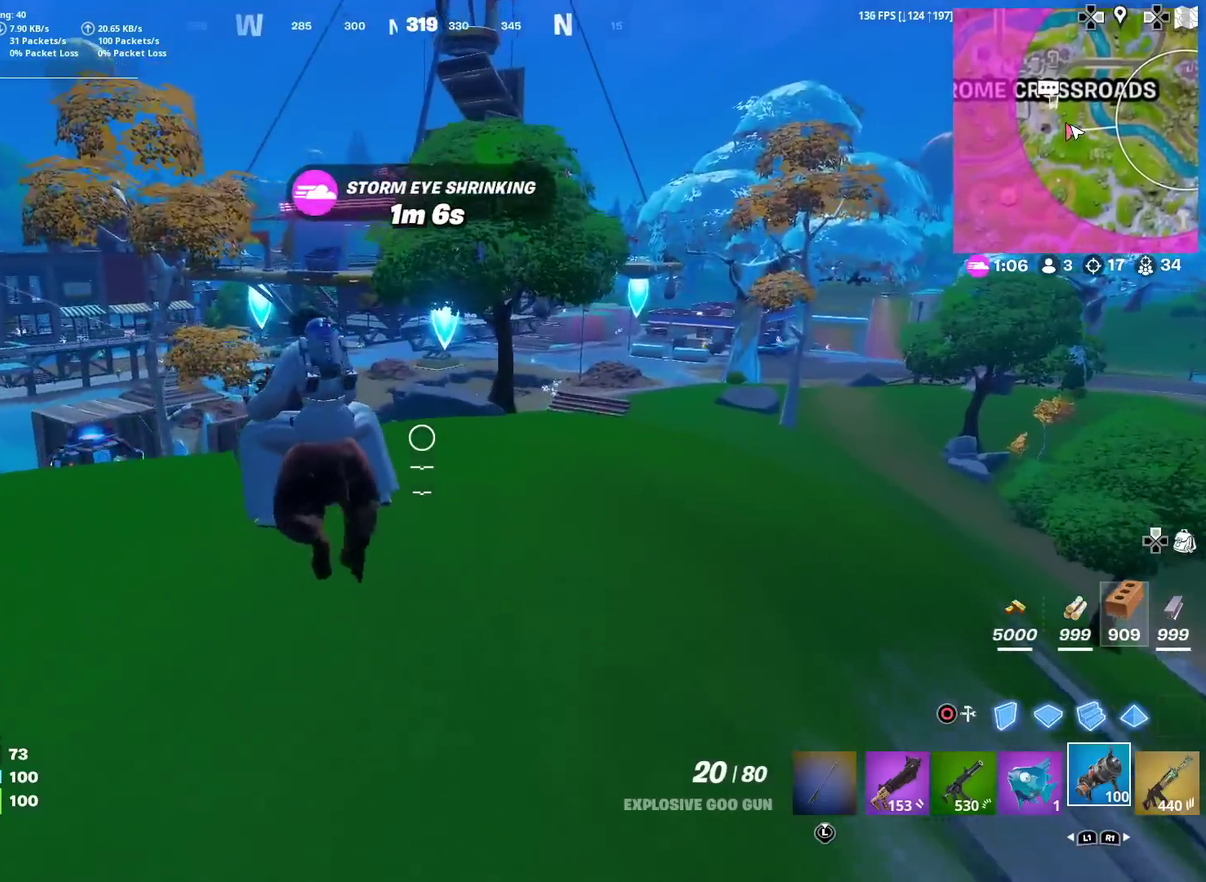
{"dt_ms": 501, "buttons": [], "left_stick": "up-left", "right_stick": "center", "events": [[251, "right_stick", "down-left"], [351, "right_stick", "center"]]}
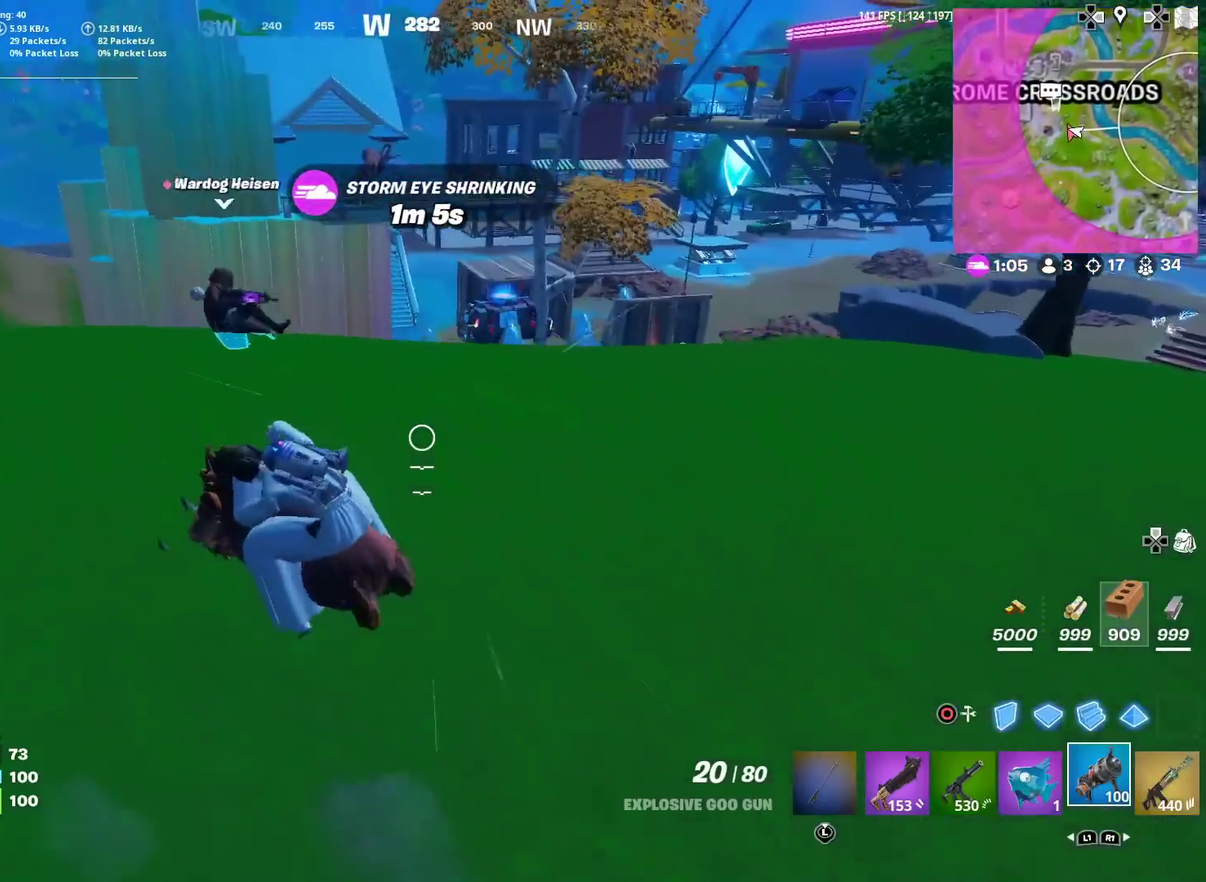
{"dt_ms": 500, "buttons": [], "left_stick": "up-right", "right_stick": "center", "events": [[67, "left_stick", "up"], [183, "left_stick", "up-right"]]}
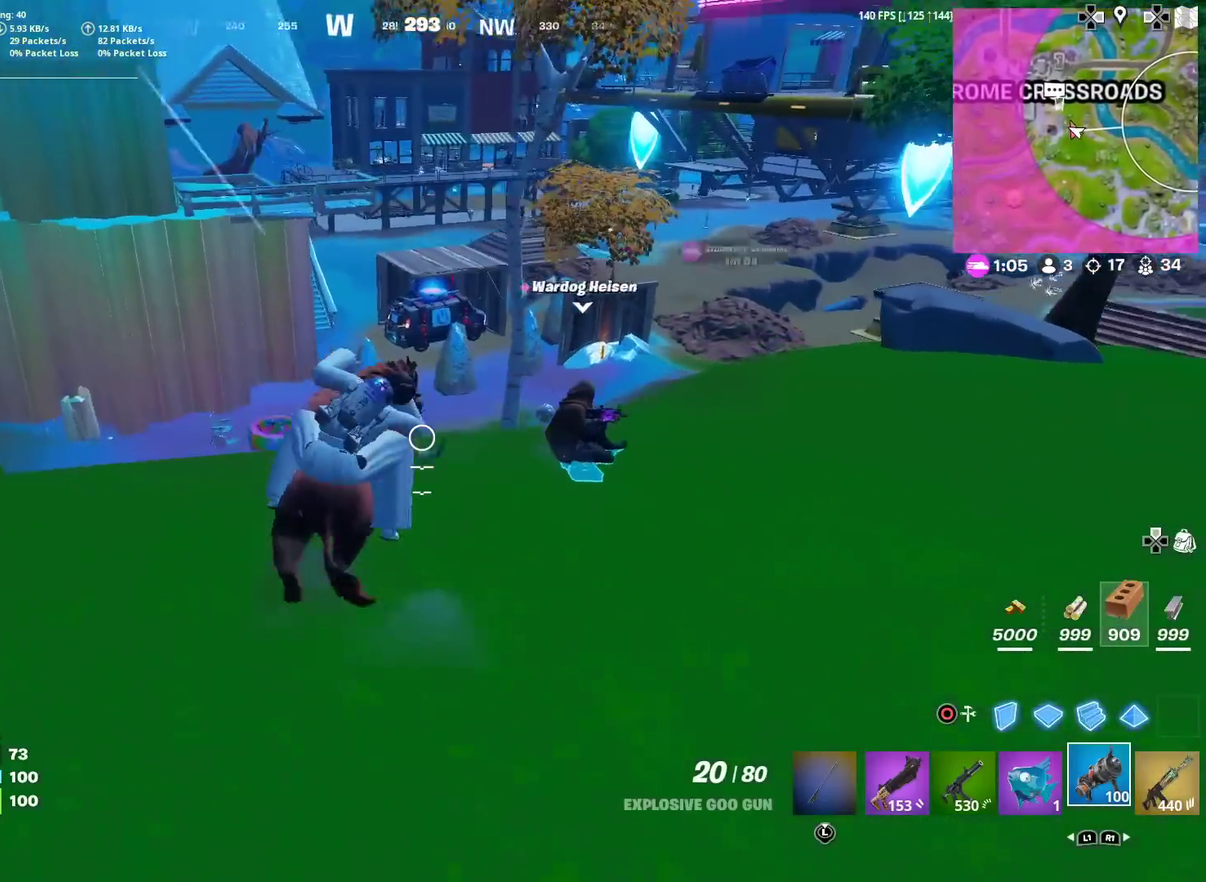
{"dt_ms": 501, "buttons": [], "left_stick": "up-right", "right_stick": "center", "events": []}
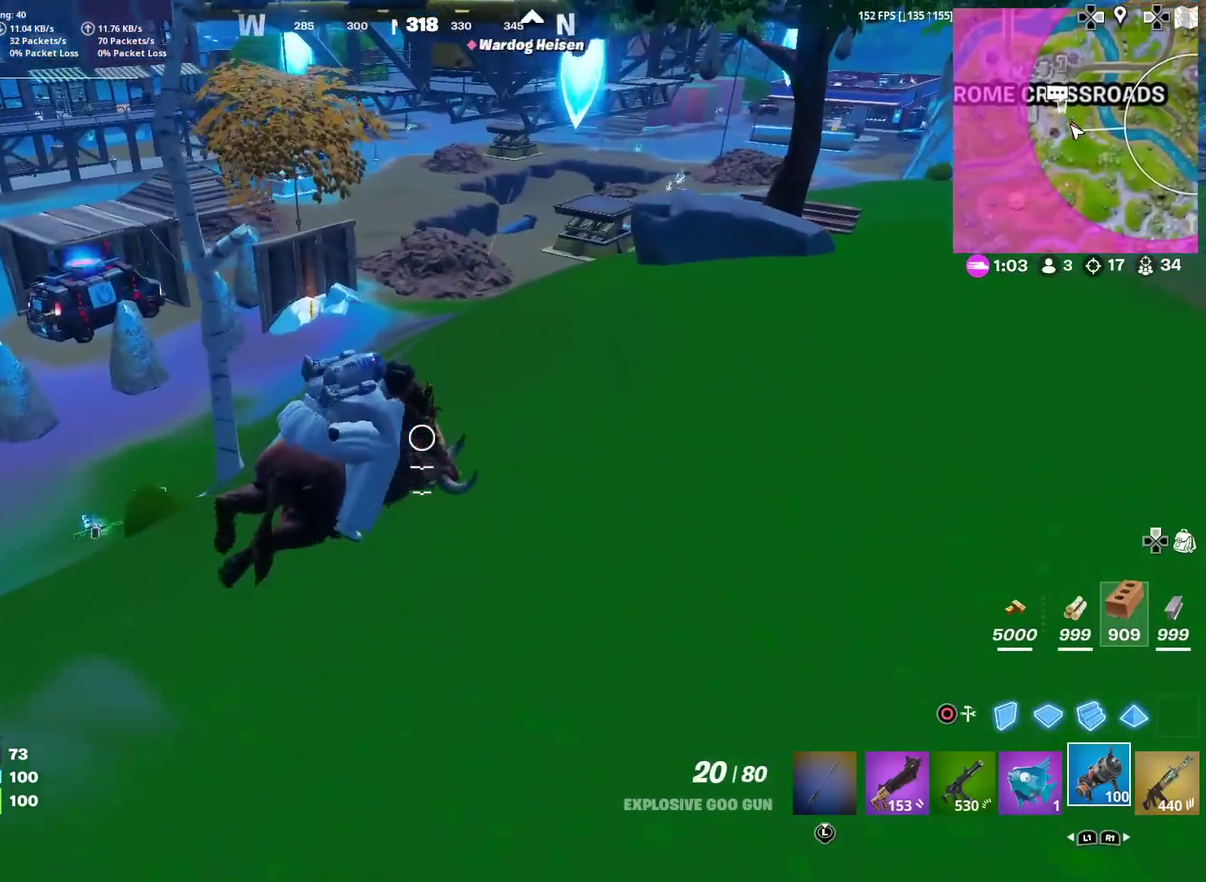
{"dt_ms": 400, "buttons": [], "left_stick": "up-right", "right_stick": "center", "events": []}
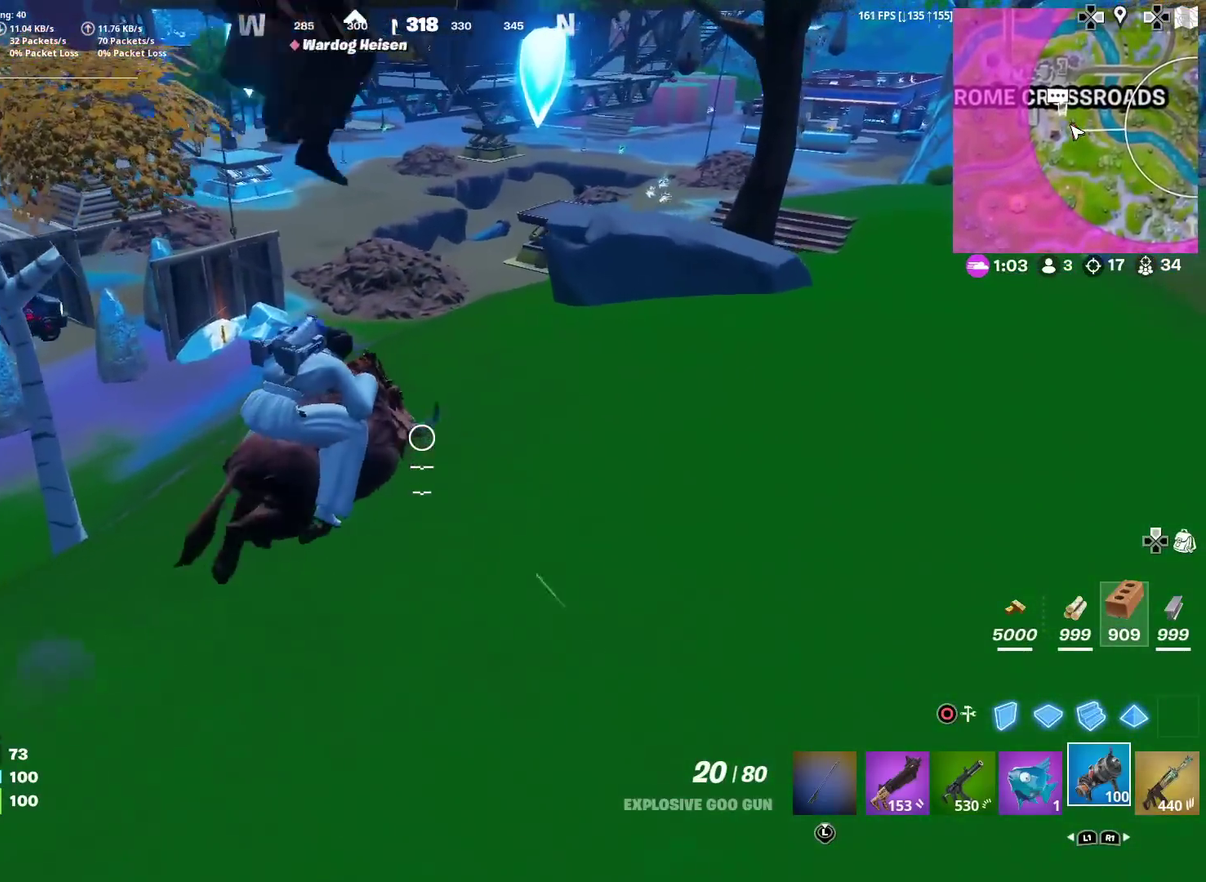
{"dt_ms": 601, "buttons": [], "left_stick": "up-left", "right_stick": "center", "events": [[117, "left_stick", "up"], [484, "right_stick", "up"], [501, "left_stick", "up-left"], [601, "right_stick", "center"]]}
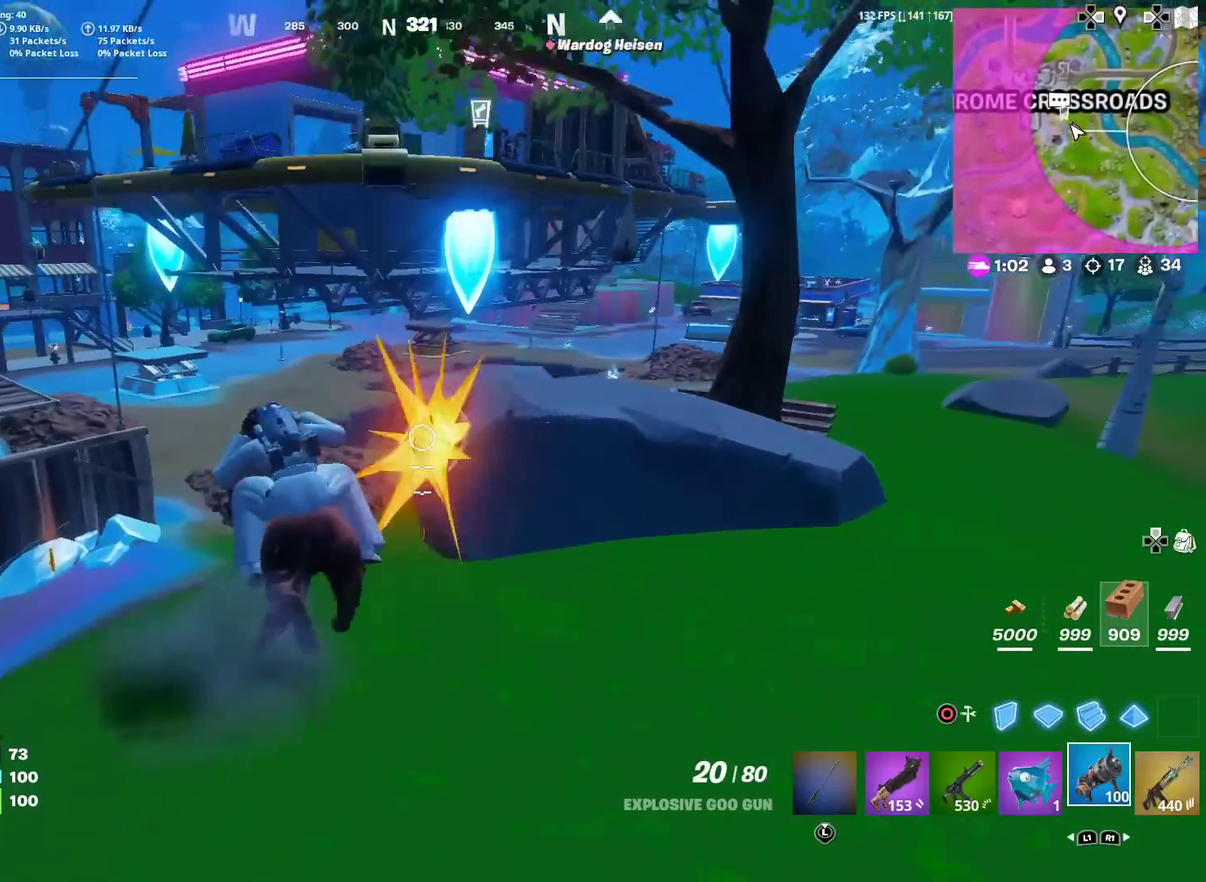
{"dt_ms": 400, "buttons": [], "left_stick": "up-right", "right_stick": "center"}
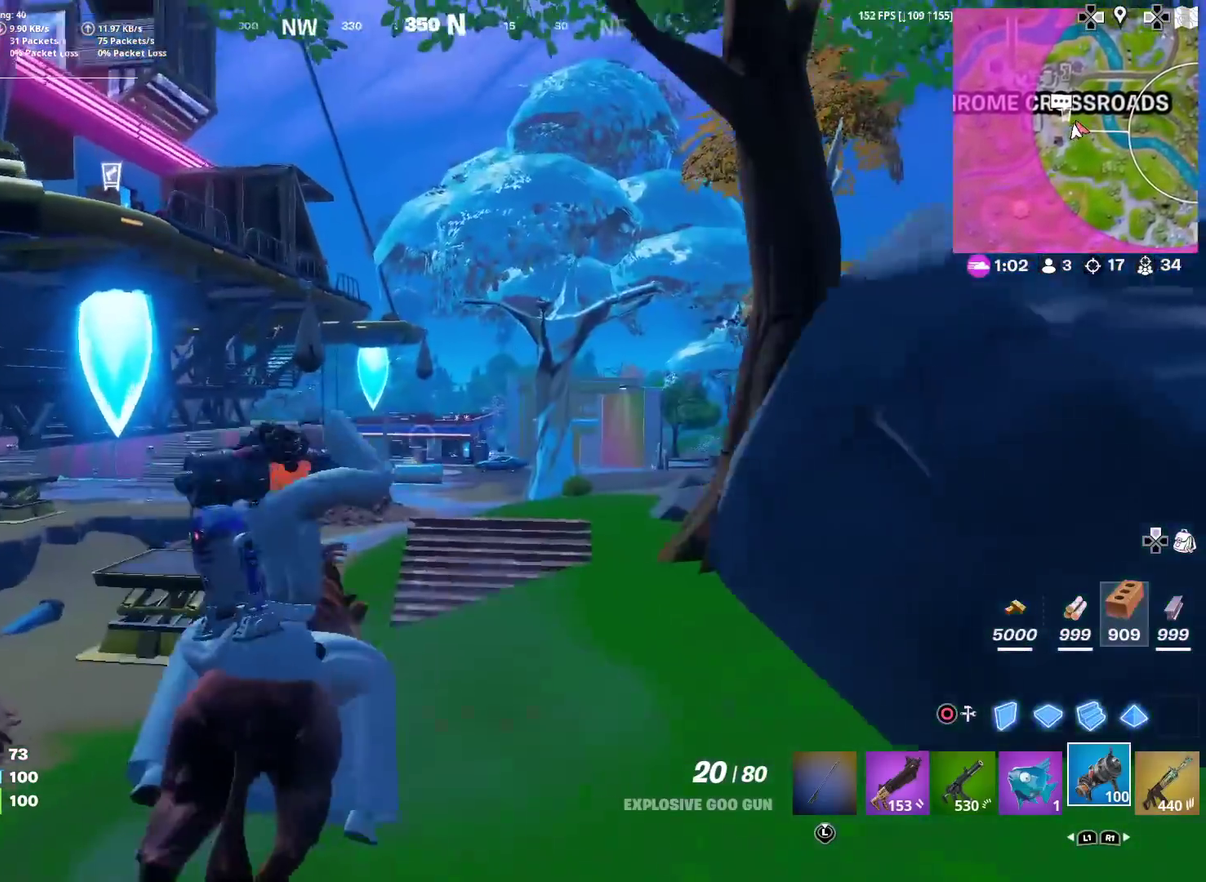
{"dt_ms": 601, "buttons": [], "left_stick": "up-right", "right_stick": "left", "events": [[284, "left_stick", "up"], [518, "right_stick", "left"], [568, "left_stick", "up-right"]]}
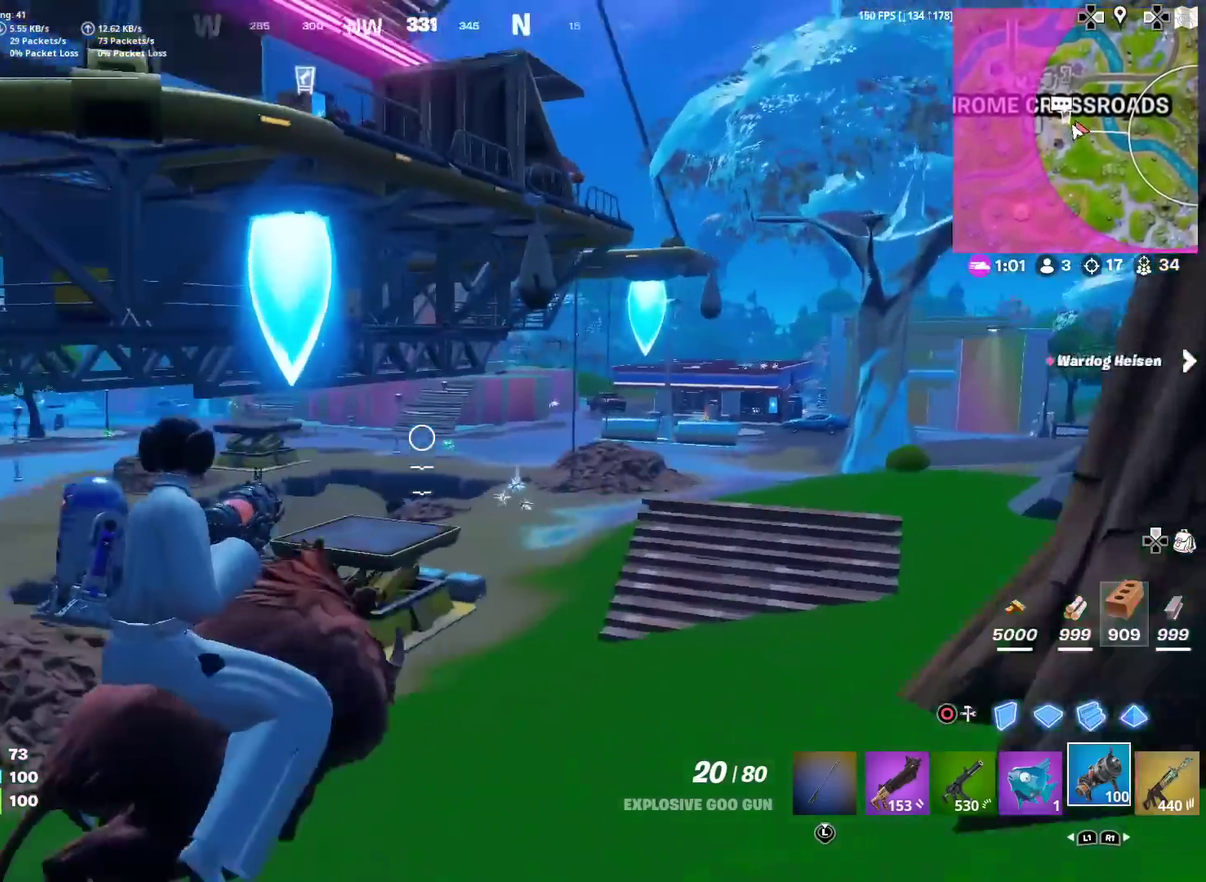
{"dt_ms": 300, "buttons": [], "left_stick": "up-right", "right_stick": "center", "events": [[17, "right_stick", "center"]]}
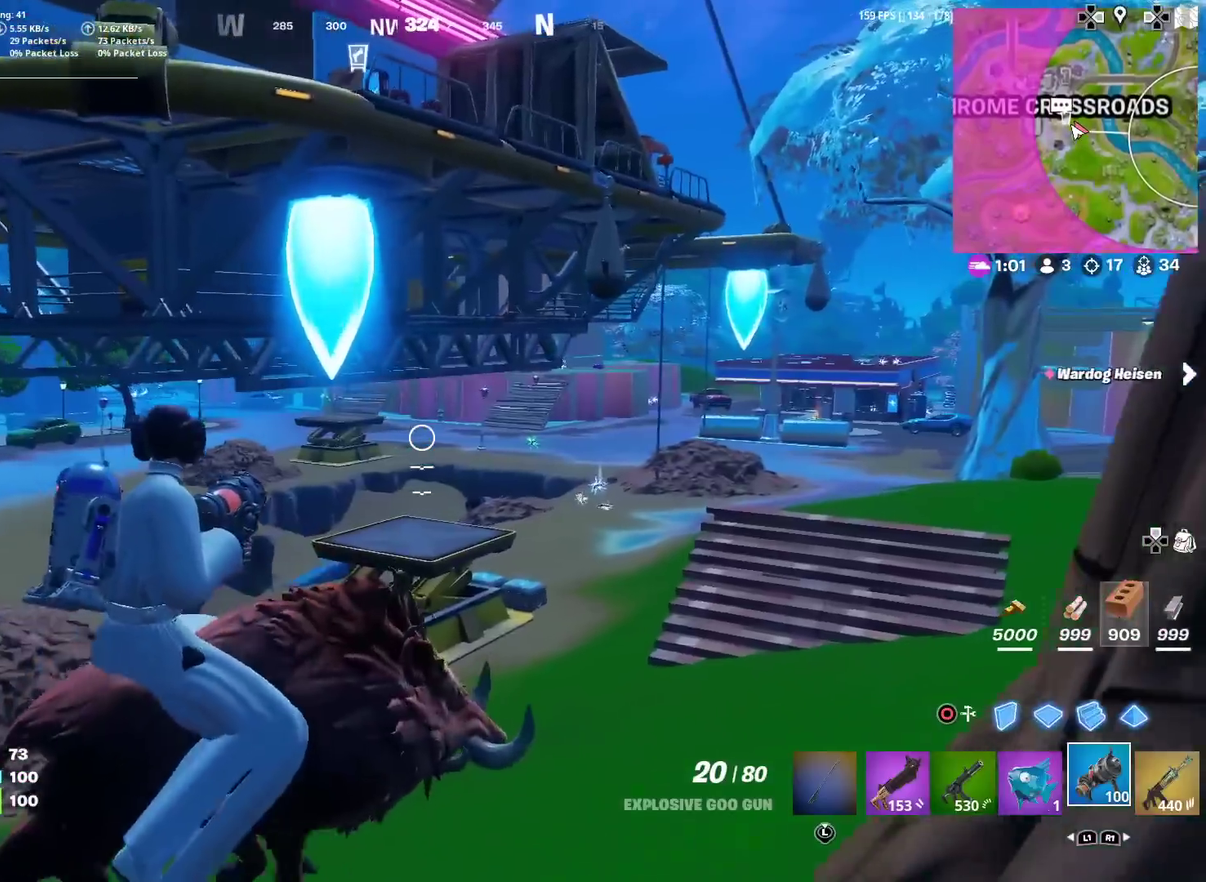
{"dt_ms": 701, "buttons": [], "left_stick": "up-right", "right_stick": "center", "events": [[517, "right_stick", "left"], [634, "right_stick", "center"]]}
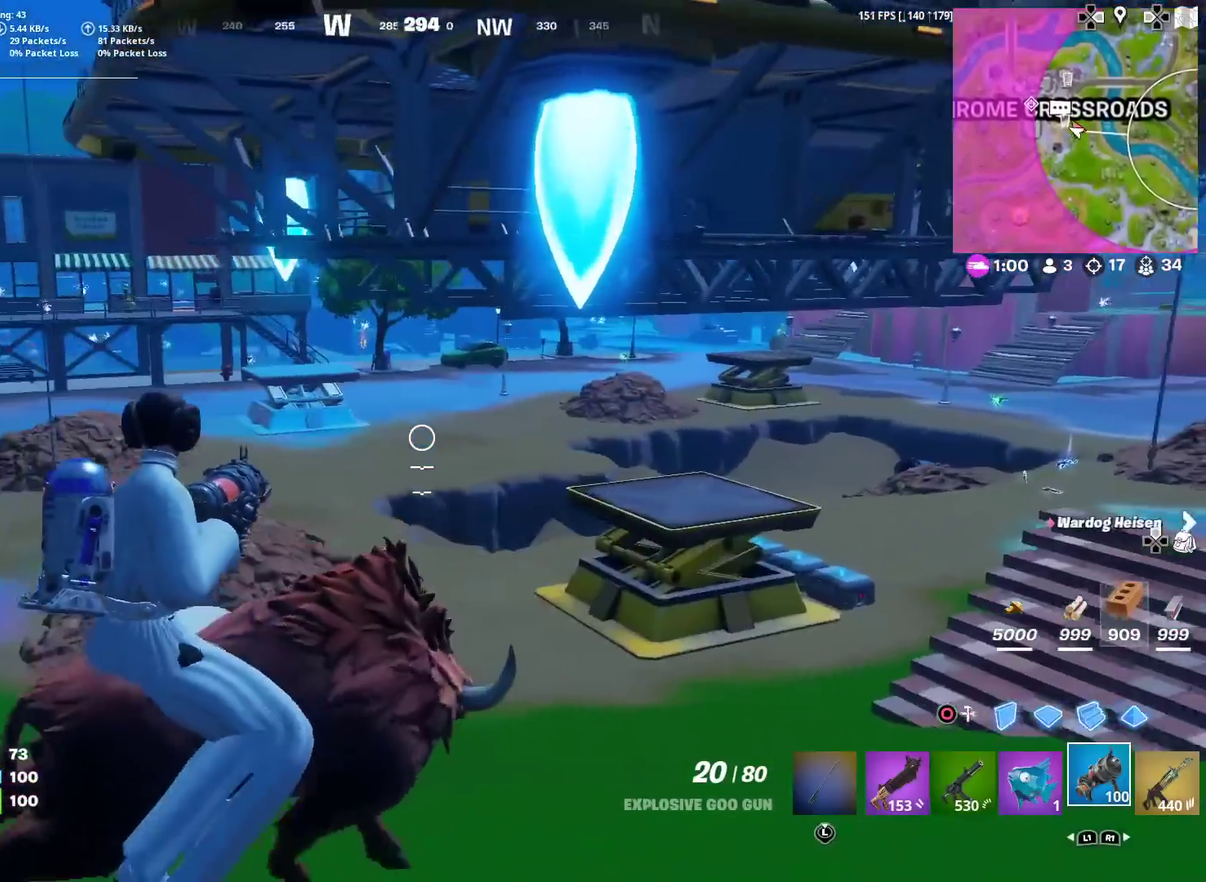
{"dt_ms": 300, "buttons": [], "left_stick": "up-right", "right_stick": "right", "events": [[300, "right_stick", "right"]]}
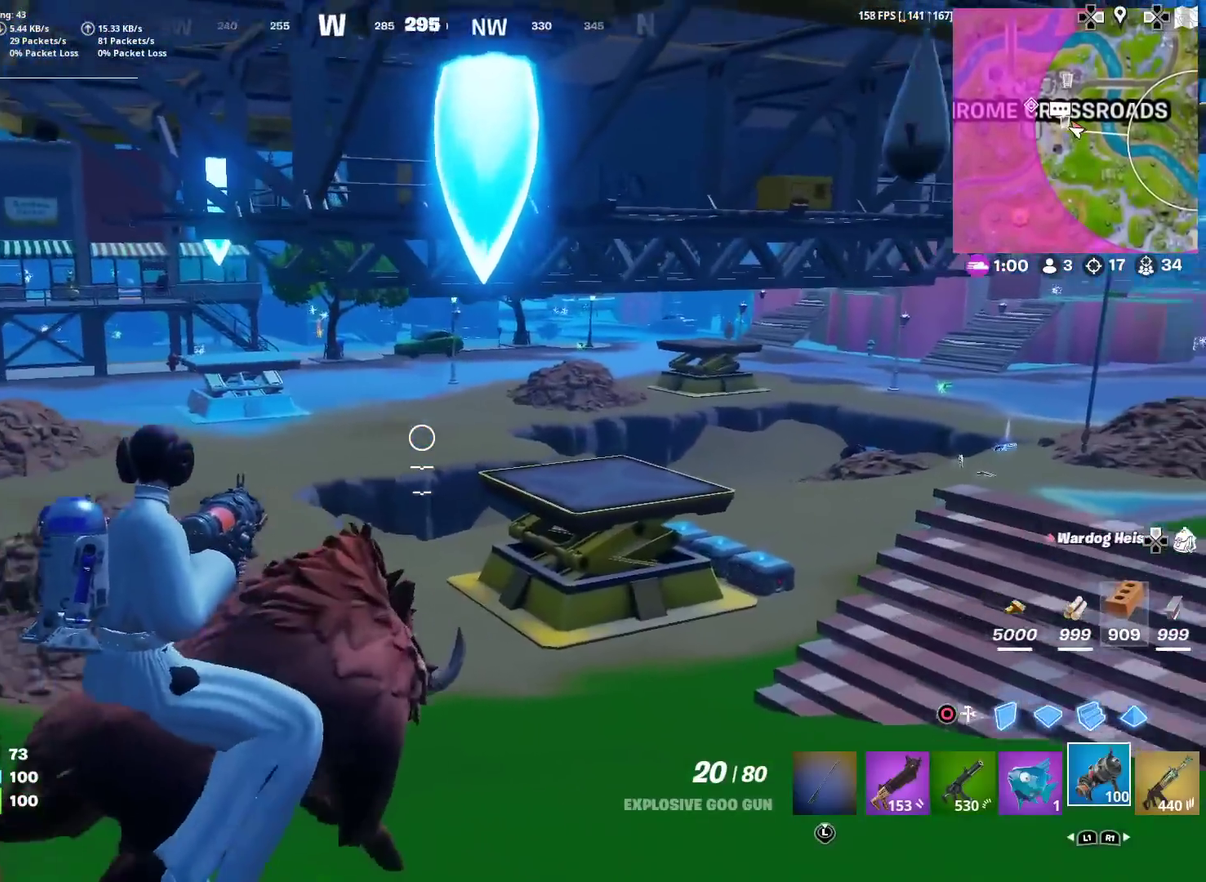
{"dt_ms": 901, "buttons": [], "left_stick": "up", "right_stick": "center", "events": [[84, "right_stick", "center"], [167, "CROSS", "down"], [234, "CROSS", "up"], [284, "right_stick", "right"], [351, "CROSS", "down"], [367, "right_stick", "center"], [401, "CROSS", "up"], [467, "CROSS", "down"], [517, "left_stick", "up"], [534, "CROSS", "up"]]}
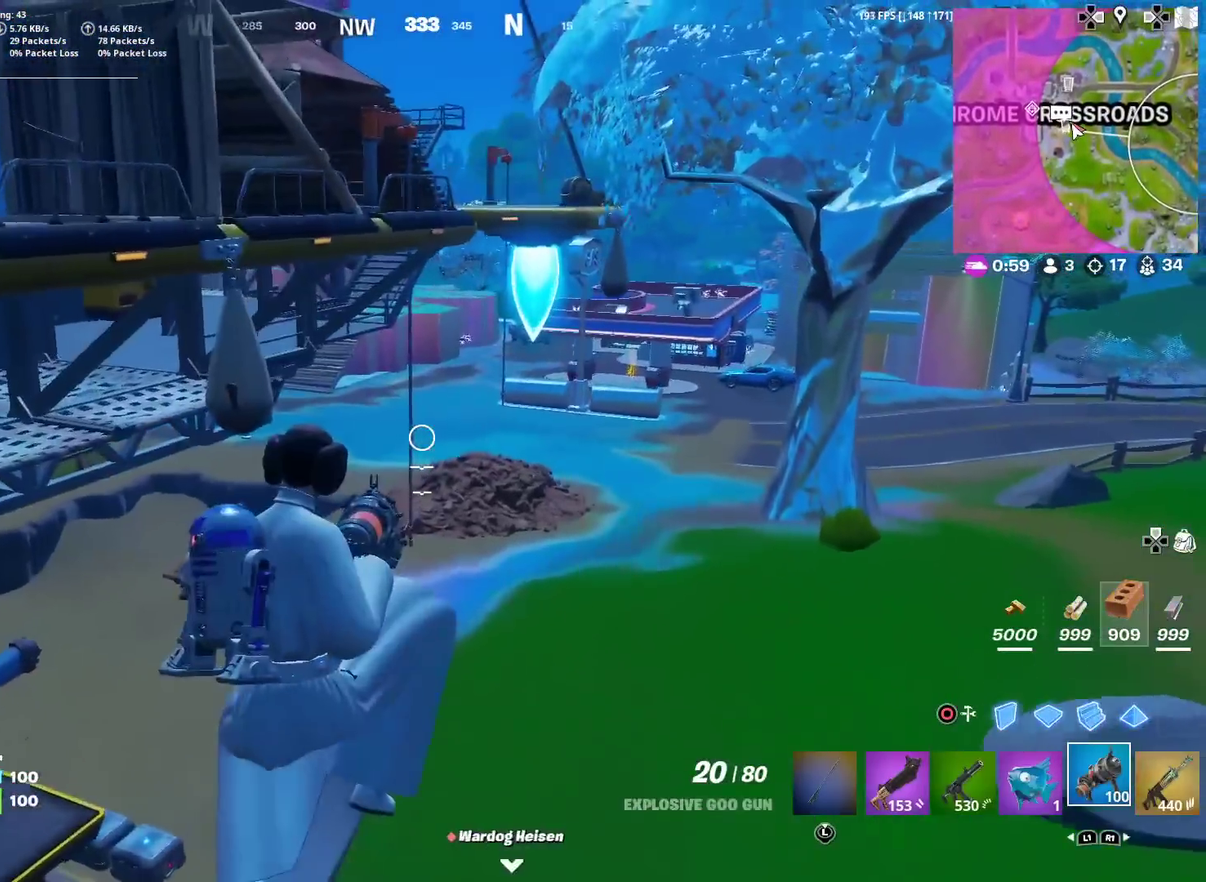
{"dt_ms": 300, "buttons": [], "left_stick": "up", "right_stick": "center", "events": []}
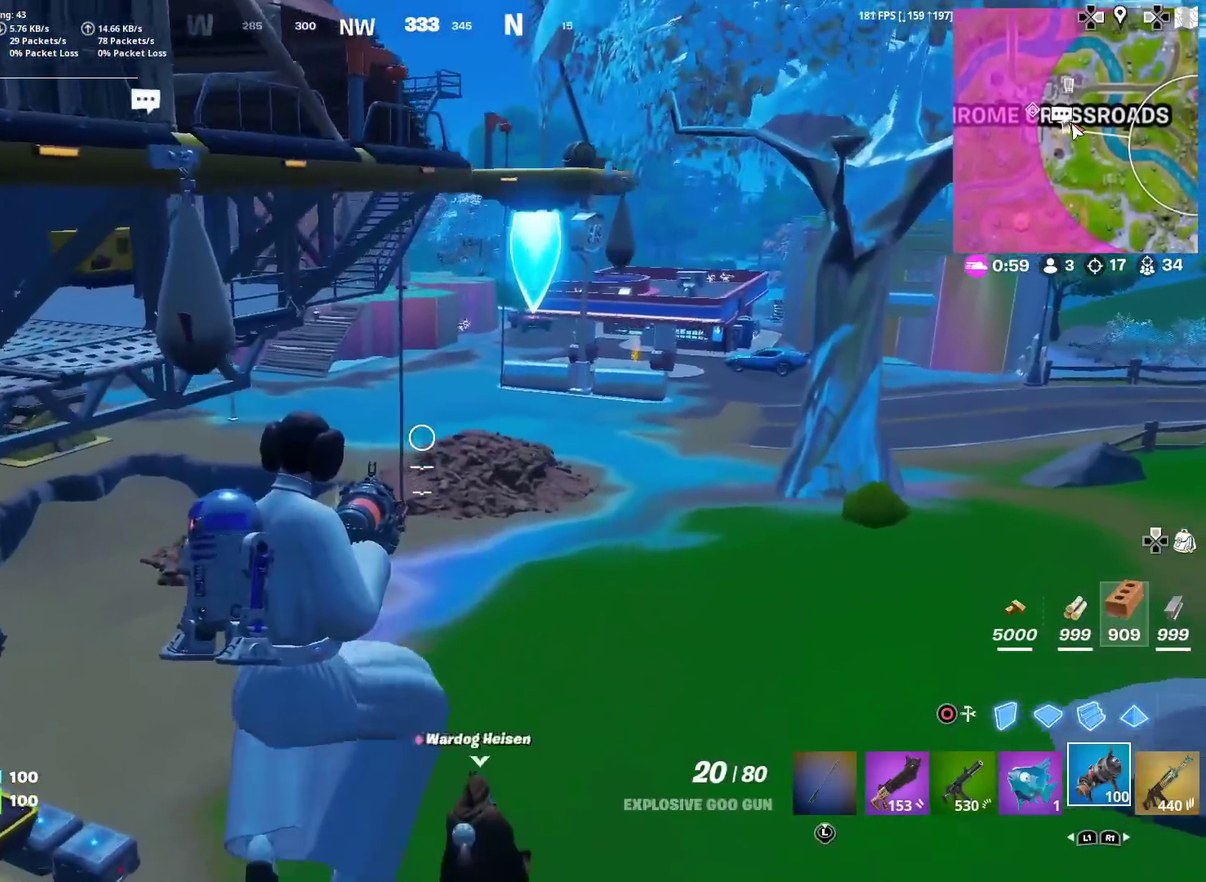
{"dt_ms": 601, "buttons": [], "left_stick": "up", "right_stick": "center", "events": []}
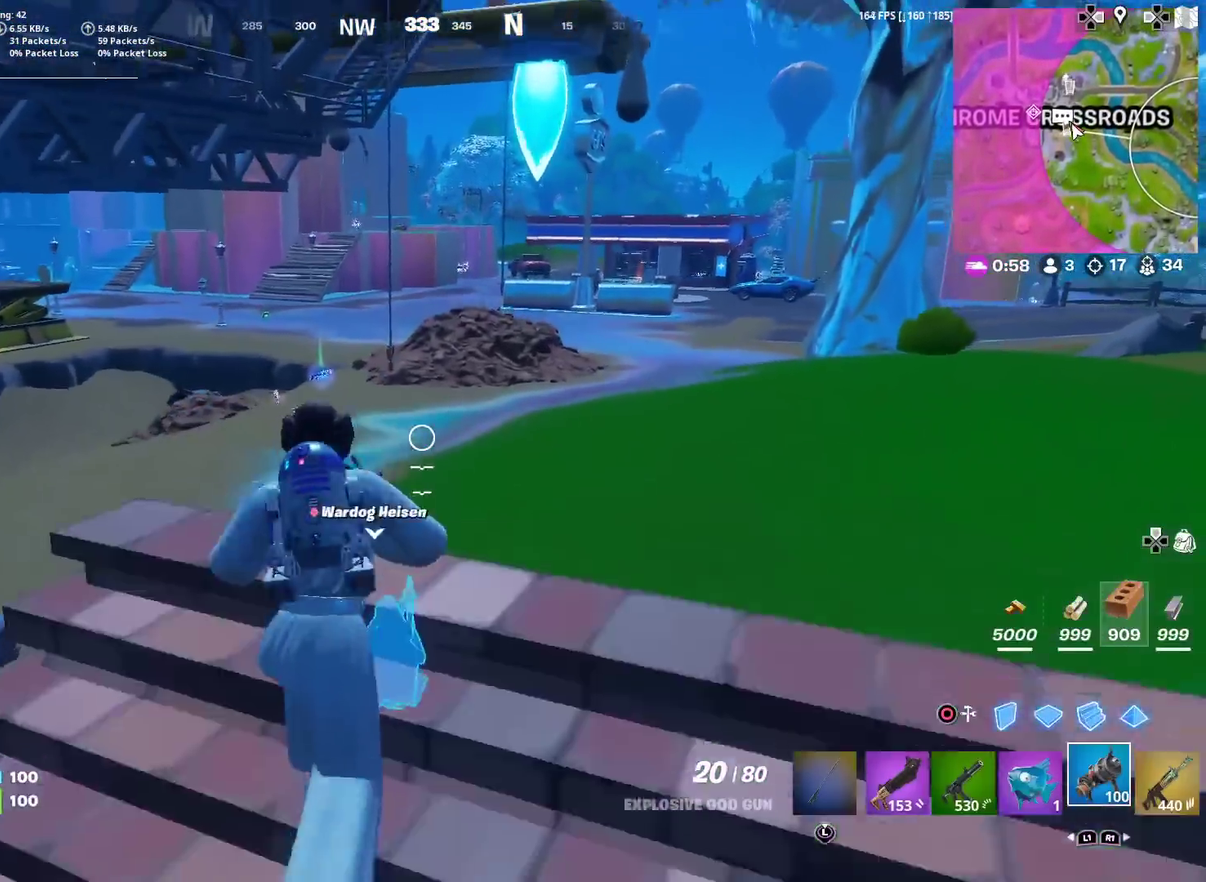
{"dt_ms": 400, "buttons": [], "left_stick": "center", "right_stick": "center", "events": [[150, "CROSS", "down"], [184, "L1", "down"], [250, "CROSS", "up"], [334, "L1", "up"], [384, "left_stick", "center"]]}